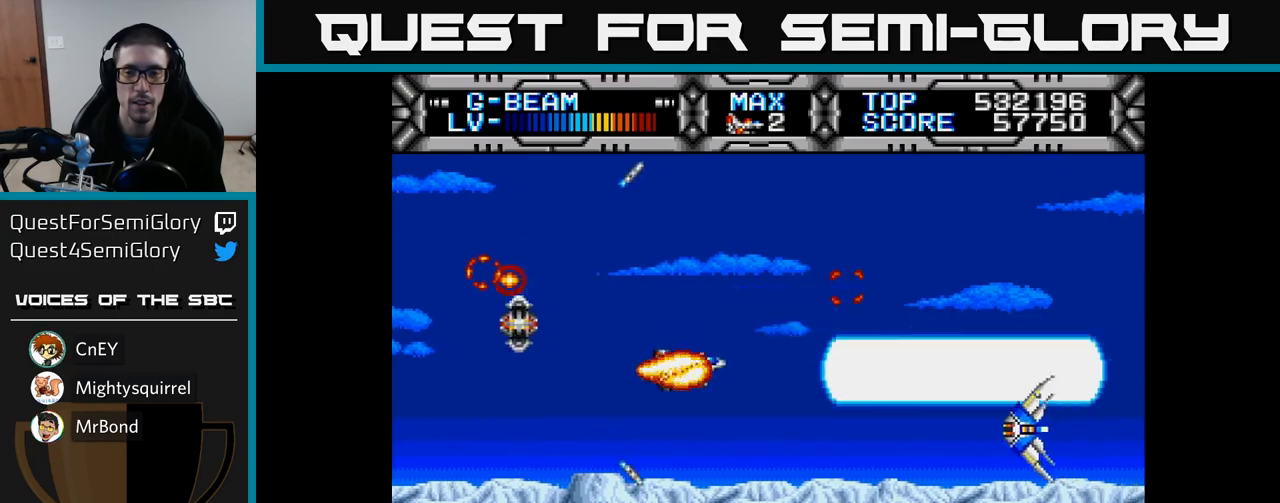
Gameplay with a controller (Xbox layout); each line is a JSON object with the inputs held at the frame after it. "events" lists button and stick changes between this image and that frame as [ms after this image, input, new state], when the widget could be followed in between.
{"buttons": ["X"], "left_stick": "center", "right_stick": "center", "events": [[150, "DPAD_DOWN", "up"]]}
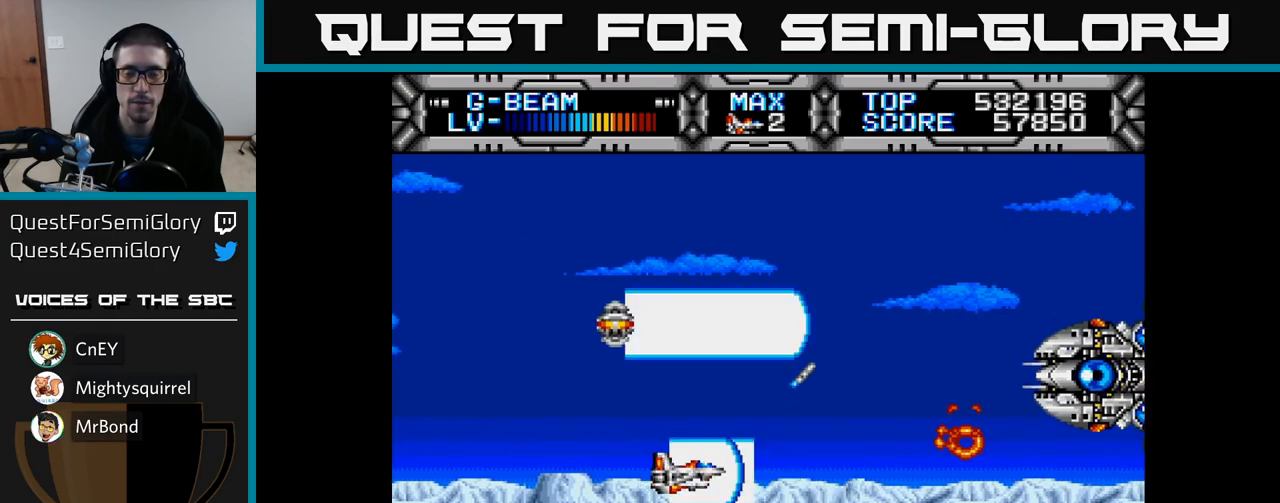
{"buttons": ["X", "DPAD_DOWN", "DPAD_LEFT"], "left_stick": "center", "right_stick": "center", "events": [[200, "DPAD_UP", "down"], [350, "DPAD_LEFT", "down"], [383, "DPAD_UP", "up"], [500, "DPAD_DOWN", "down"]]}
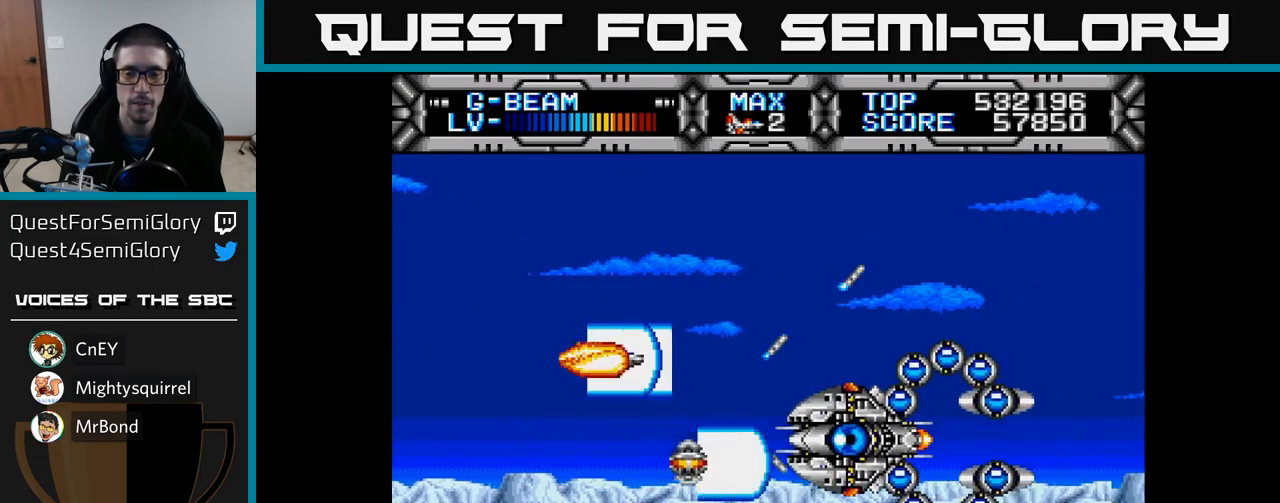
{"buttons": ["X", "DPAD_RIGHT"], "left_stick": "center", "right_stick": "center", "events": [[50, "DPAD_DOWN", "up"], [217, "DPAD_UP", "down"], [250, "DPAD_LEFT", "up"], [400, "DPAD_RIGHT", "down"], [450, "DPAD_UP", "up"]]}
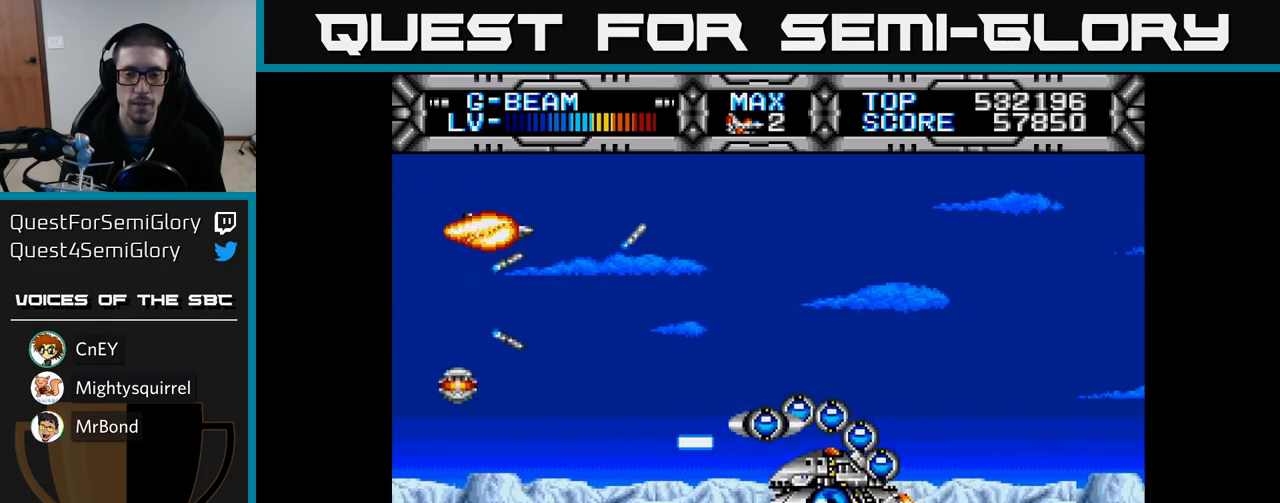
{"buttons": ["X", "DPAD_DOWN"], "left_stick": "center", "right_stick": "center", "events": [[83, "DPAD_RIGHT", "up"], [150, "DPAD_DOWN", "down"], [200, "DPAD_RIGHT", "down"], [267, "DPAD_RIGHT", "up"]]}
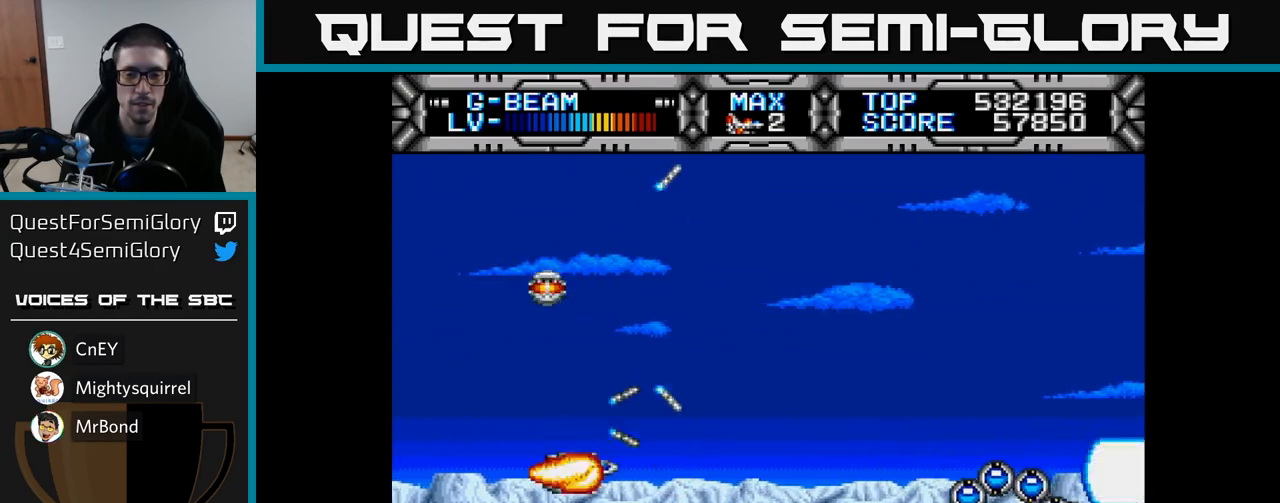
{"buttons": ["X"], "left_stick": "center", "right_stick": "center", "events": [[67, "DPAD_LEFT", "down"], [100, "DPAD_DOWN", "up"], [233, "DPAD_UP", "down"], [383, "DPAD_UP", "up"], [467, "DPAD_LEFT", "up"]]}
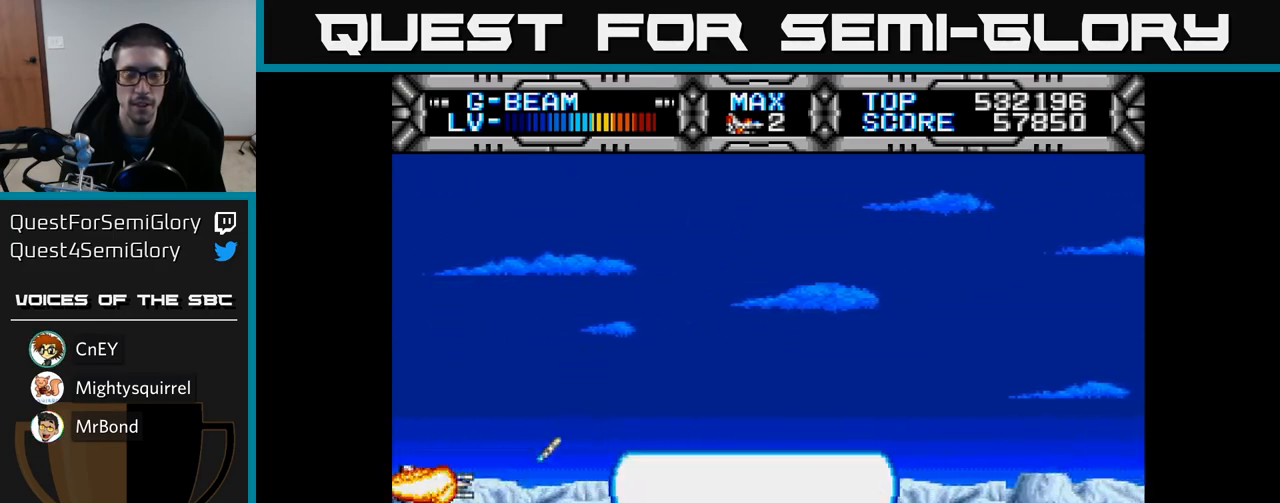
{"buttons": ["X", "DPAD_RIGHT"], "left_stick": "center", "right_stick": "center", "events": [[33, "DPAD_UP", "down"], [67, "DPAD_RIGHT", "down"], [433, "DPAD_UP", "up"]]}
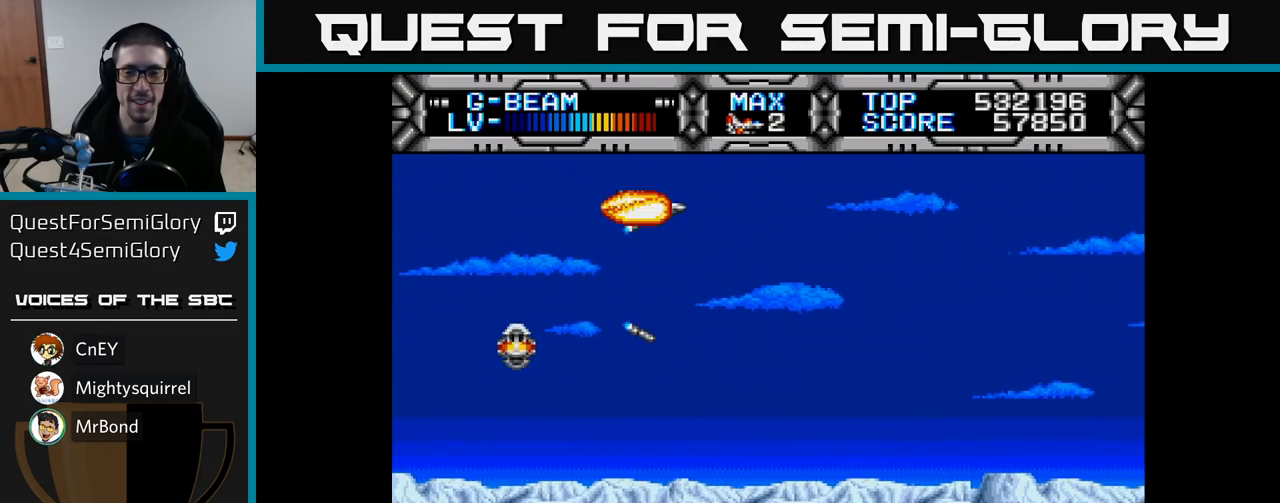
{"buttons": ["X", "DPAD_LEFT"], "left_stick": "center", "right_stick": "center", "events": [[100, "DPAD_DOWN", "down"], [167, "DPAD_RIGHT", "up"], [467, "DPAD_LEFT", "down"], [500, "DPAD_DOWN", "up"]]}
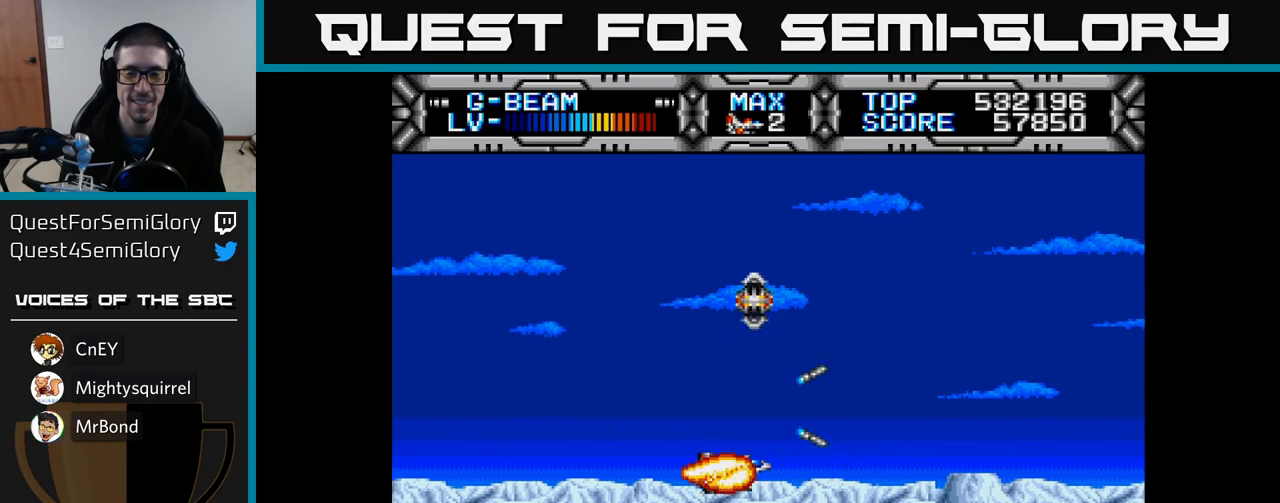
{"buttons": ["X", "DPAD_LEFT"], "left_stick": "center", "right_stick": "center", "events": [[150, "DPAD_LEFT", "up"], [367, "DPAD_DOWN", "down"], [467, "DPAD_DOWN", "up"], [483, "DPAD_LEFT", "down"]]}
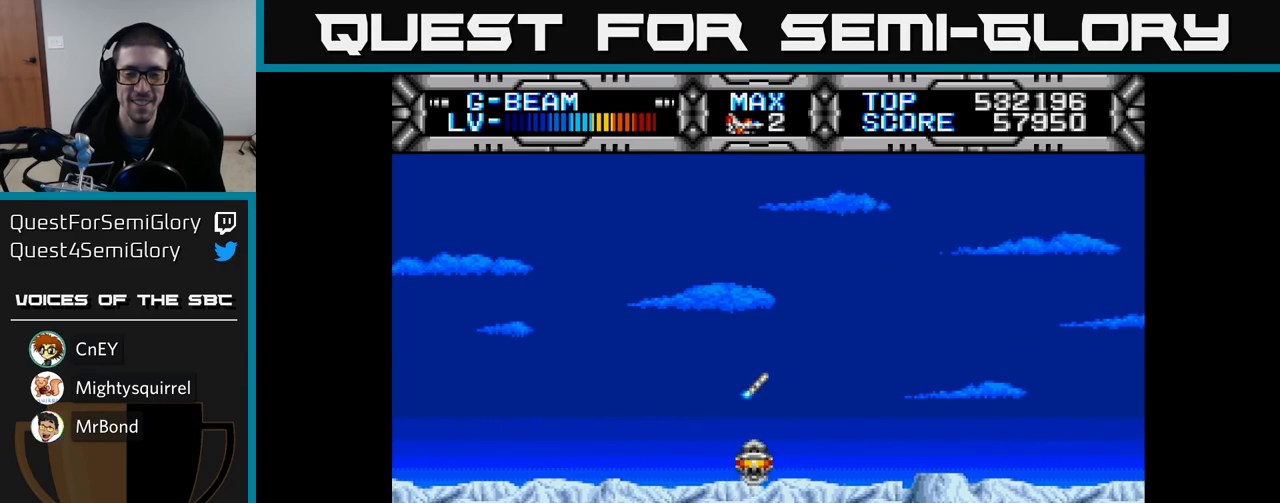
{"buttons": ["X", "DPAD_RIGHT"], "left_stick": "center", "right_stick": "center", "events": [[133, "DPAD_UP", "down"], [167, "DPAD_LEFT", "up"], [383, "DPAD_UP", "up"], [400, "DPAD_RIGHT", "down"]]}
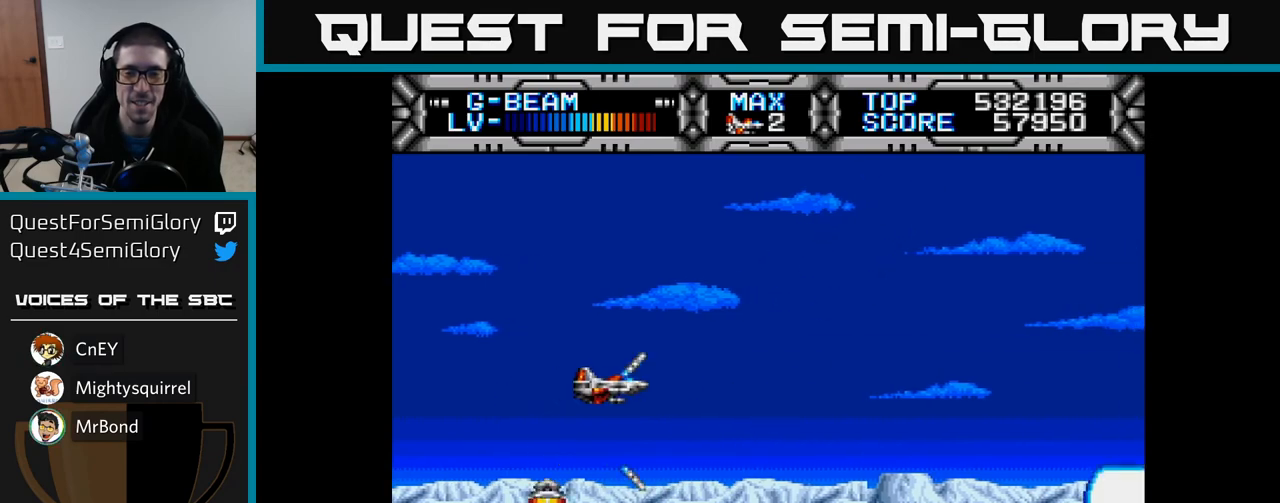
{"buttons": ["X"], "left_stick": "center", "right_stick": "center", "events": [[67, "DPAD_RIGHT", "up"], [117, "DPAD_UP", "down"], [267, "DPAD_UP", "up"]]}
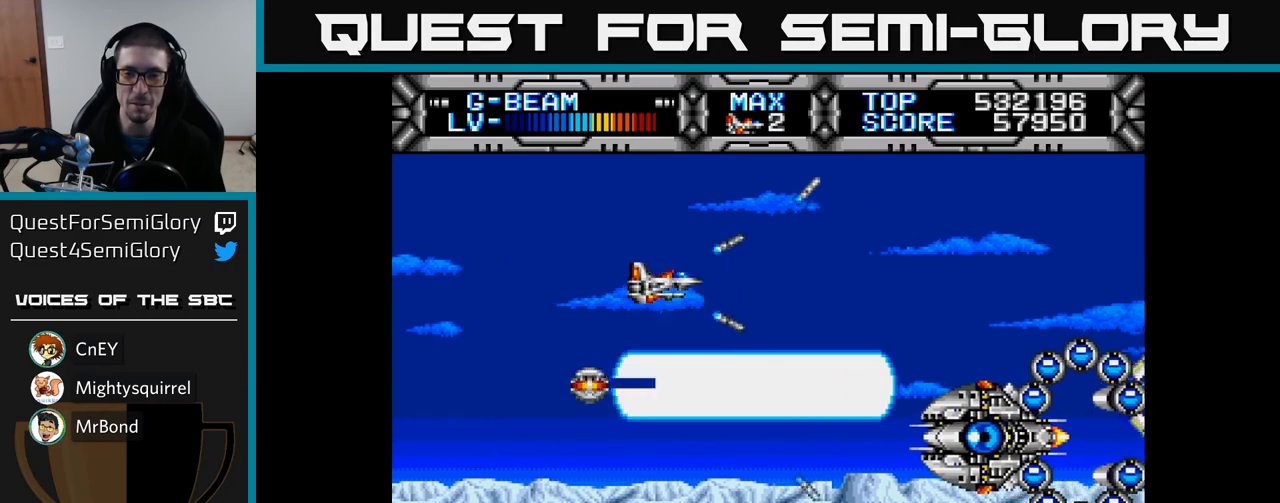
{"buttons": ["X", "DPAD_LEFT"], "left_stick": "center", "right_stick": "center", "events": [[17, "DPAD_DOWN", "down"], [150, "DPAD_DOWN", "up"], [150, "DPAD_LEFT", "down"]]}
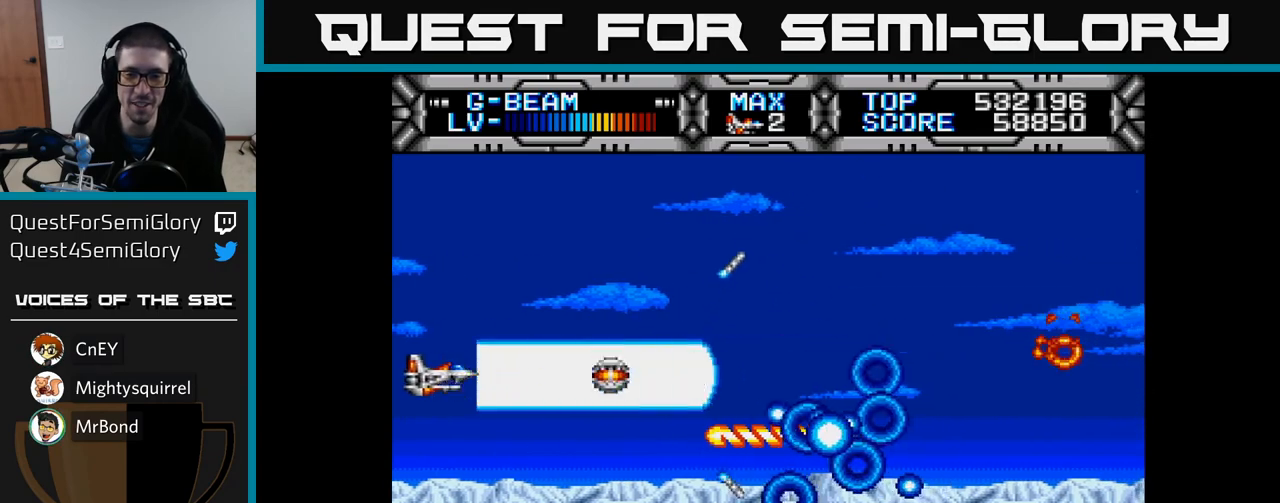
{"buttons": ["X", "DPAD_RIGHT"], "left_stick": "center", "right_stick": "center", "events": [[17, "DPAD_UP", "down"], [33, "DPAD_LEFT", "up"], [150, "DPAD_RIGHT", "down"], [167, "DPAD_UP", "up"]]}
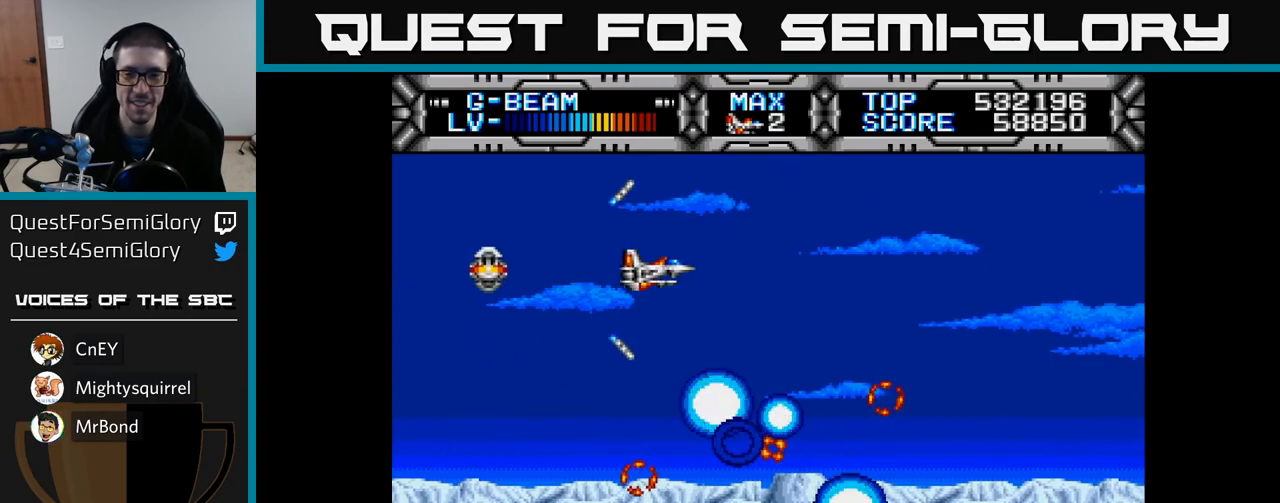
{"buttons": ["X"], "left_stick": "center", "right_stick": "center", "events": [[67, "DPAD_DOWN", "down"], [183, "DPAD_RIGHT", "up"], [317, "DPAD_DOWN", "up"]]}
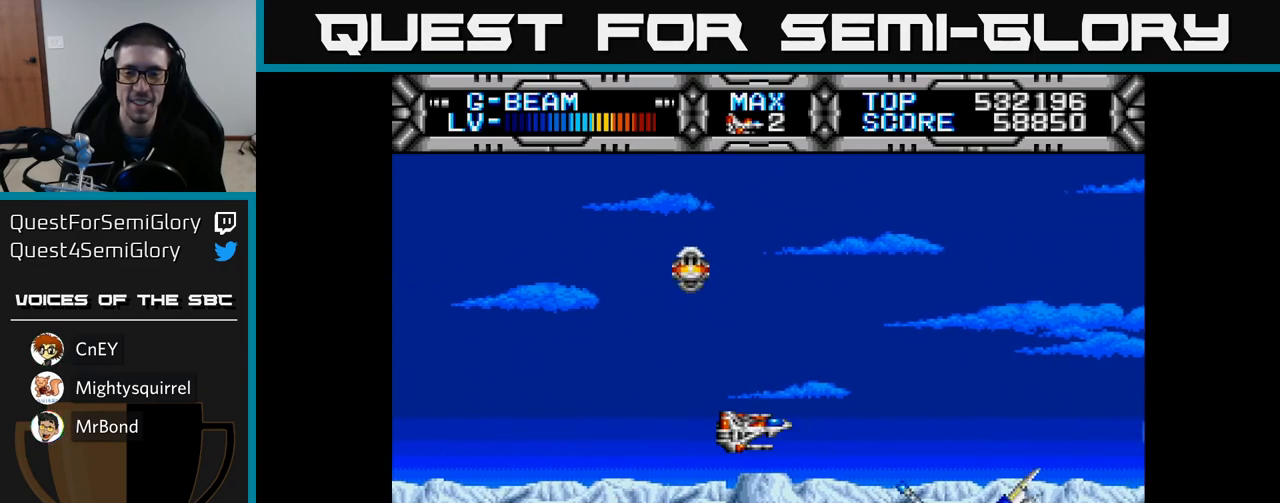
{"buttons": ["X"], "left_stick": "center", "right_stick": "center", "events": []}
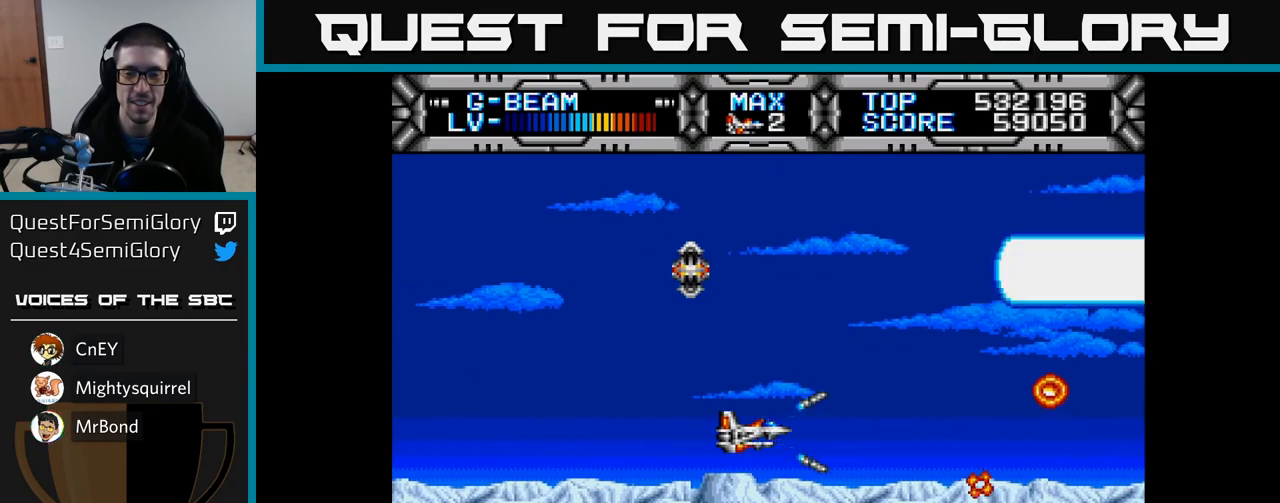
{"buttons": ["X"], "left_stick": "center", "right_stick": "center", "events": []}
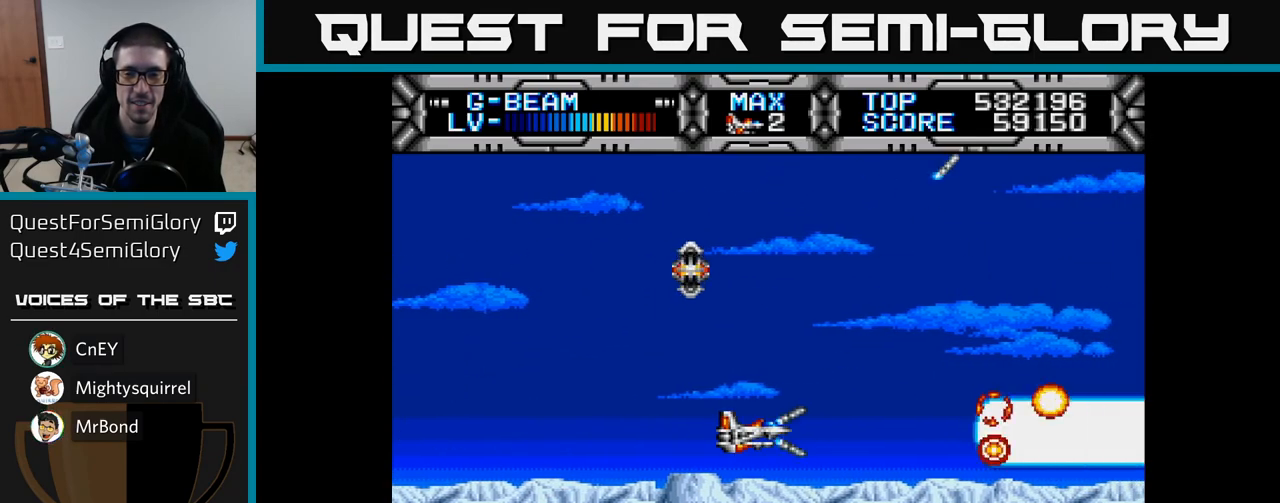
{"buttons": ["X"], "left_stick": "center", "right_stick": "center", "events": []}
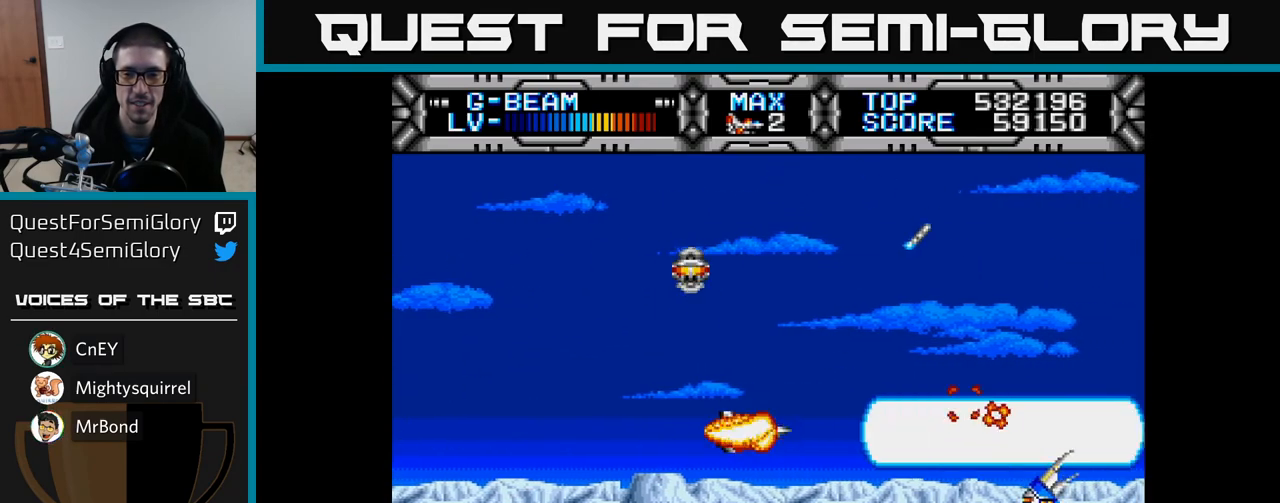
{"buttons": ["X", "DPAD_DOWN"], "left_stick": "center", "right_stick": "center", "events": [[483, "DPAD_DOWN", "down"]]}
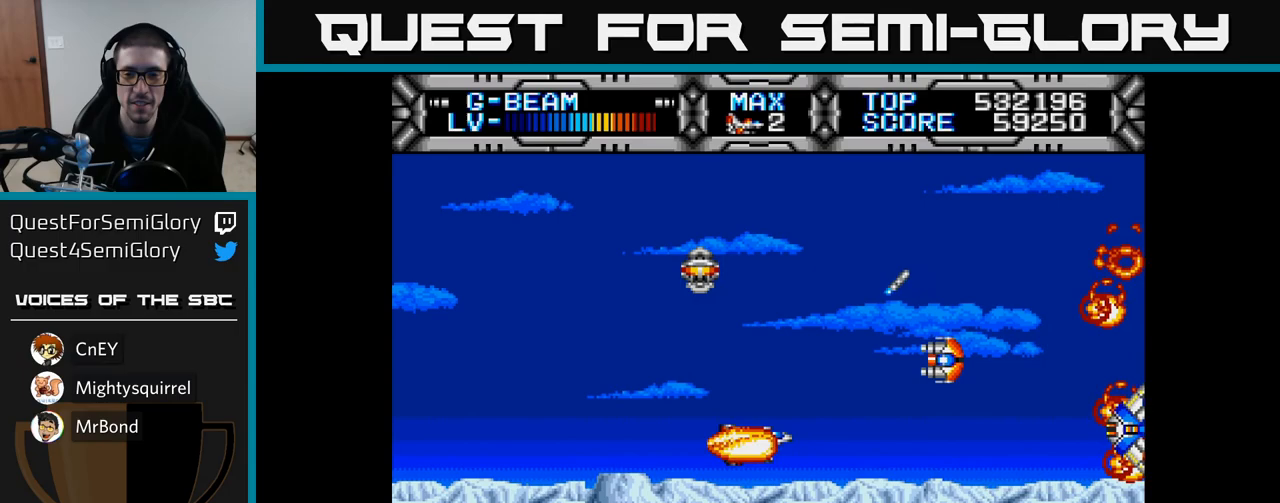
{"buttons": ["X"], "left_stick": "center", "right_stick": "center", "events": [[133, "DPAD_LEFT", "down"], [150, "DPAD_DOWN", "up"], [300, "DPAD_UP", "down"], [417, "DPAD_LEFT", "up"], [467, "DPAD_UP", "up"]]}
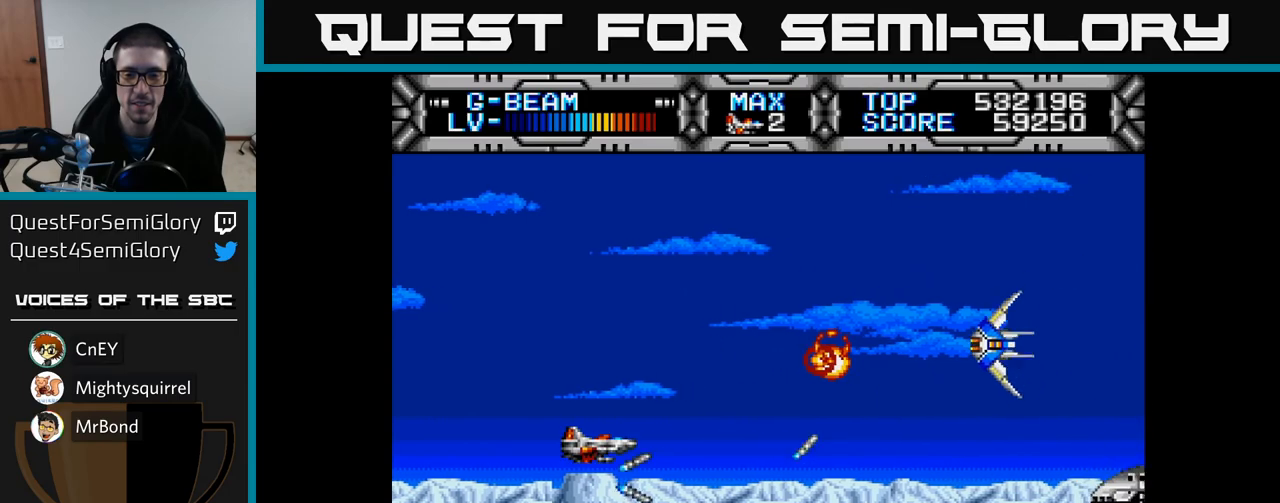
{"buttons": ["X", "DPAD_UP", "DPAD_LEFT"], "left_stick": "center", "right_stick": "center", "events": [[250, "DPAD_UP", "down"], [383, "DPAD_UP", "up"], [483, "DPAD_UP", "down"], [500, "DPAD_LEFT", "down"]]}
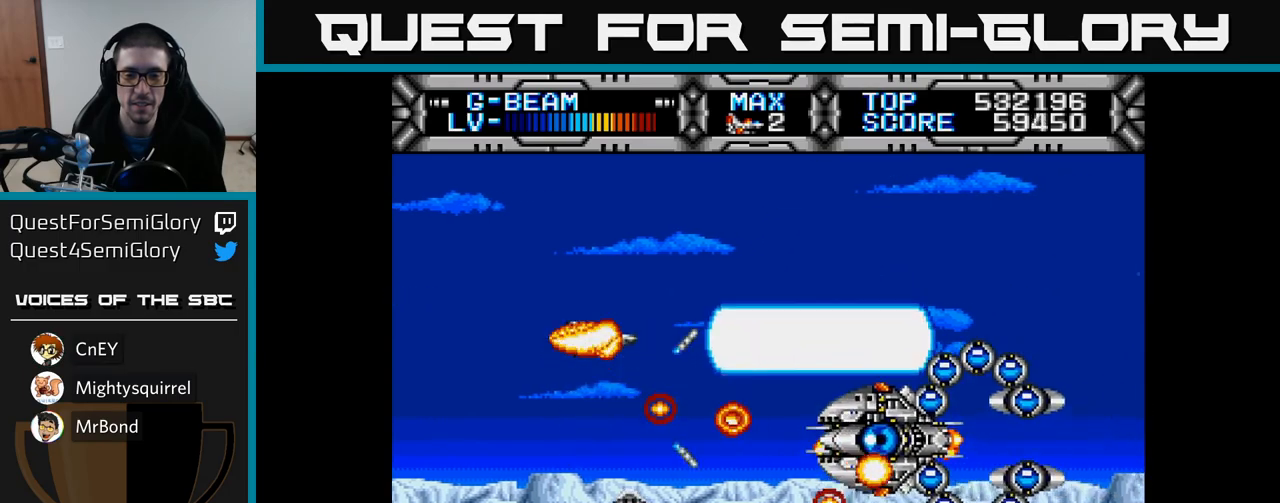
{"buttons": ["X", "DPAD_UP"], "left_stick": "center", "right_stick": "center", "events": [[100, "DPAD_UP", "up"], [183, "DPAD_DOWN", "down"], [233, "DPAD_LEFT", "up"], [300, "DPAD_DOWN", "up"], [300, "DPAD_LEFT", "down"], [450, "DPAD_LEFT", "up"], [500, "DPAD_UP", "down"]]}
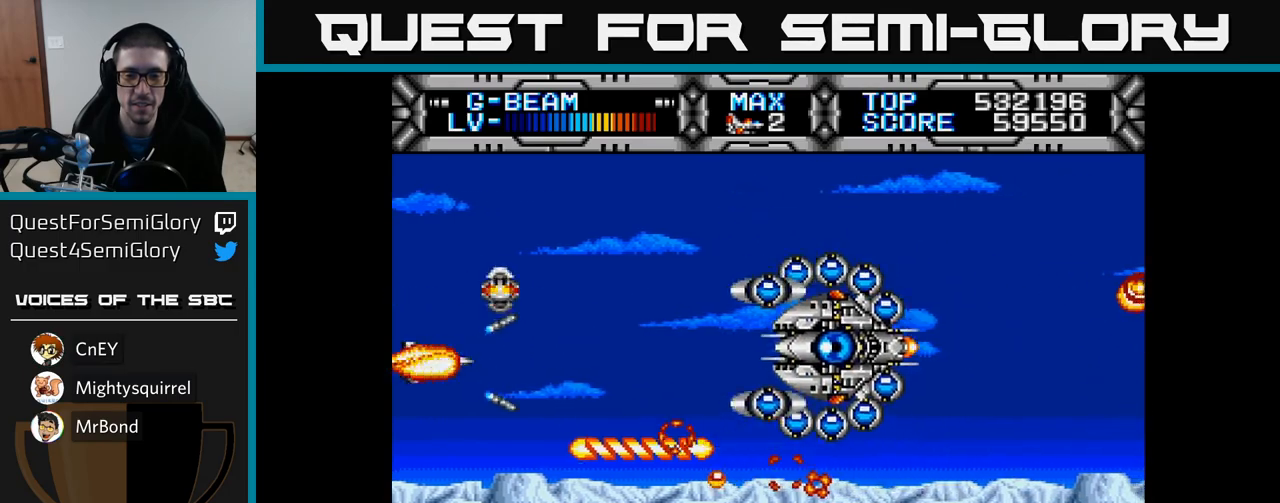
{"buttons": ["X", "DPAD_RIGHT"], "left_stick": "center", "right_stick": "center", "events": [[200, "DPAD_UP", "up"], [283, "DPAD_UP", "down"], [467, "DPAD_UP", "up"], [483, "DPAD_RIGHT", "down"]]}
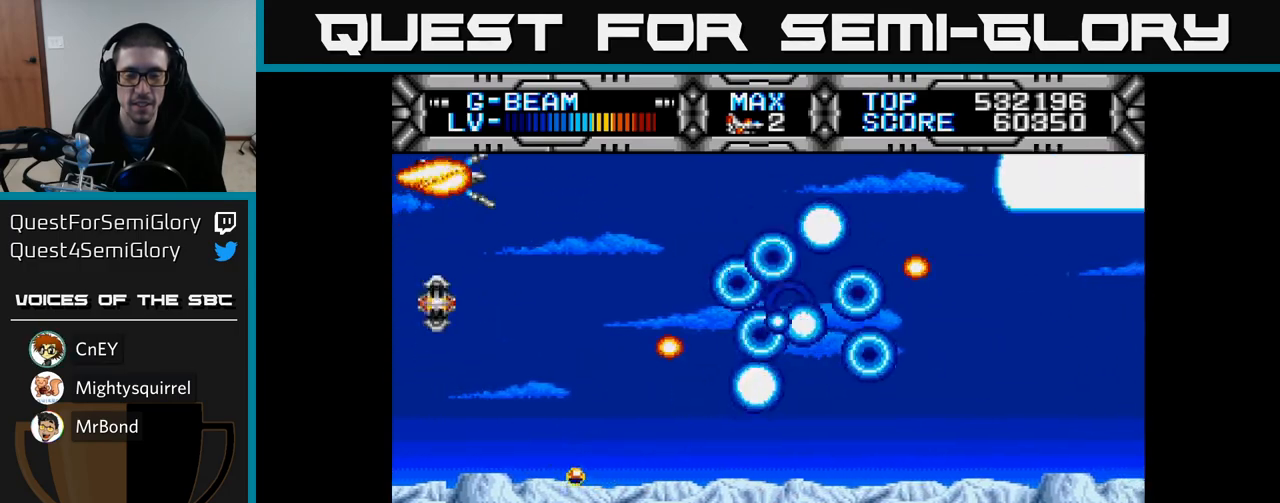
{"buttons": ["X", "DPAD_RIGHT"], "left_stick": "center", "right_stick": "center", "events": [[33, "DPAD_DOWN", "down"], [467, "DPAD_DOWN", "up"]]}
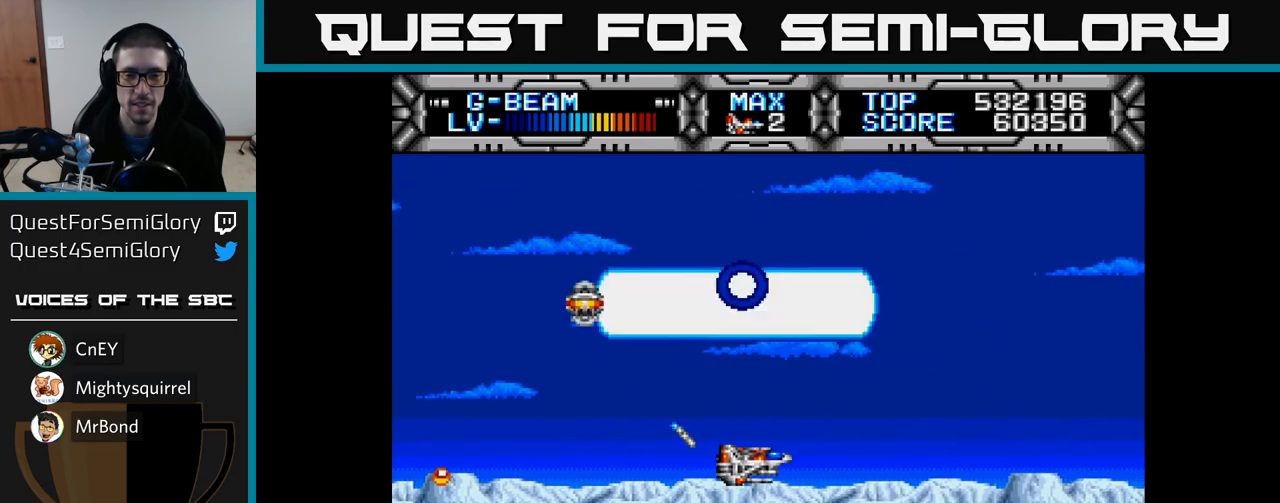
{"buttons": ["X", "DPAD_RIGHT"], "left_stick": "center", "right_stick": "center", "events": [[33, "DPAD_RIGHT", "up"], [417, "DPAD_RIGHT", "down"]]}
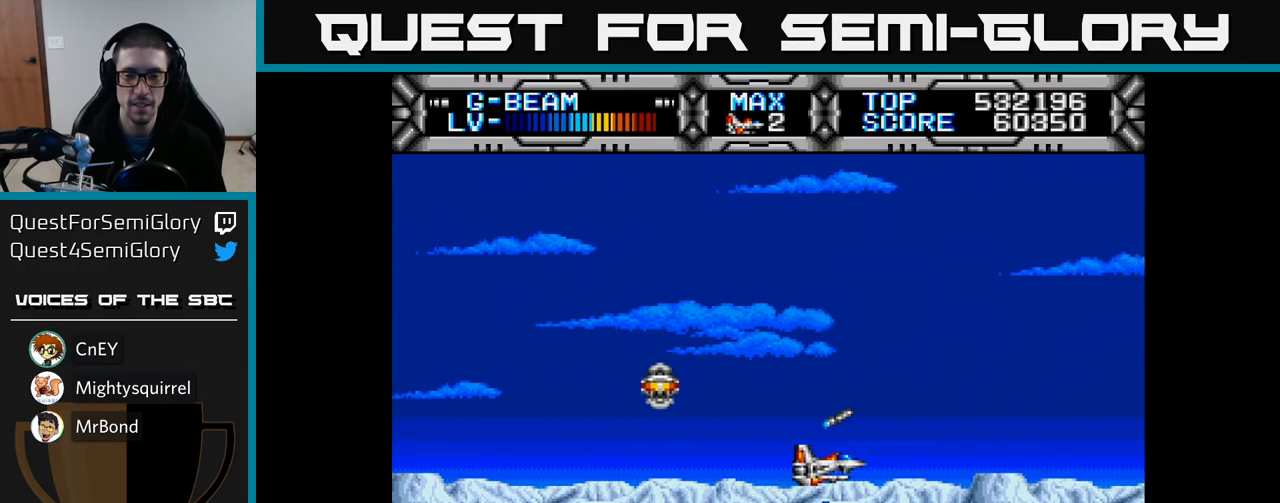
{"buttons": ["X", "DPAD_UP", "DPAD_LEFT"], "left_stick": "center", "right_stick": "center", "events": [[33, "DPAD_RIGHT", "up"], [233, "DPAD_UP", "down"], [317, "DPAD_LEFT", "down"]]}
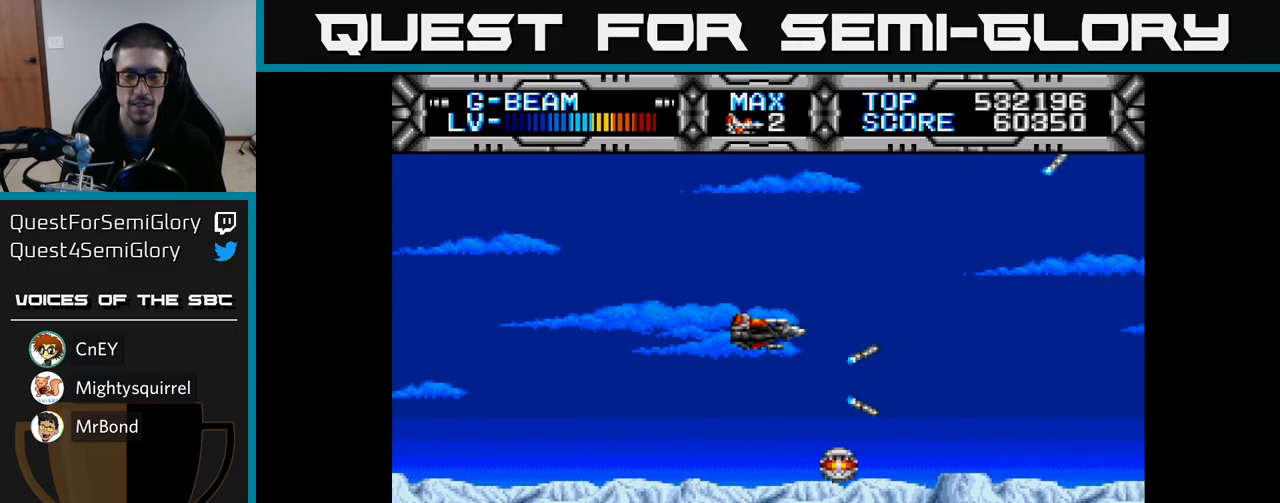
{"buttons": ["X"], "left_stick": "center", "right_stick": "center", "events": [[83, "DPAD_UP", "up"], [117, "DPAD_LEFT", "up"]]}
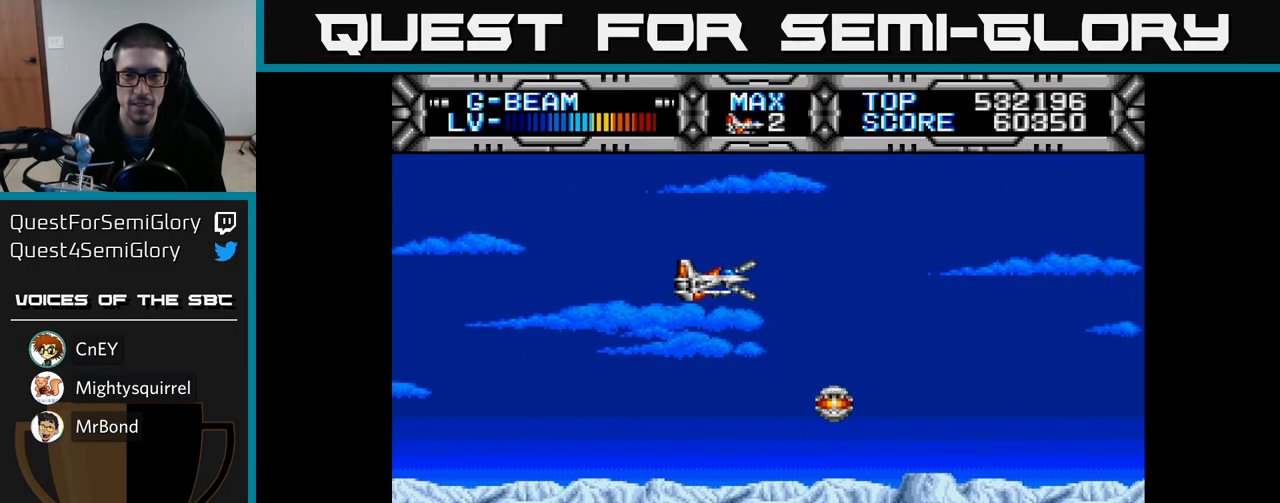
{"buttons": ["X", "DPAD_DOWN", "DPAD_RIGHT"], "left_stick": "center", "right_stick": "center", "events": [[300, "DPAD_DOWN", "down"], [333, "DPAD_RIGHT", "down"]]}
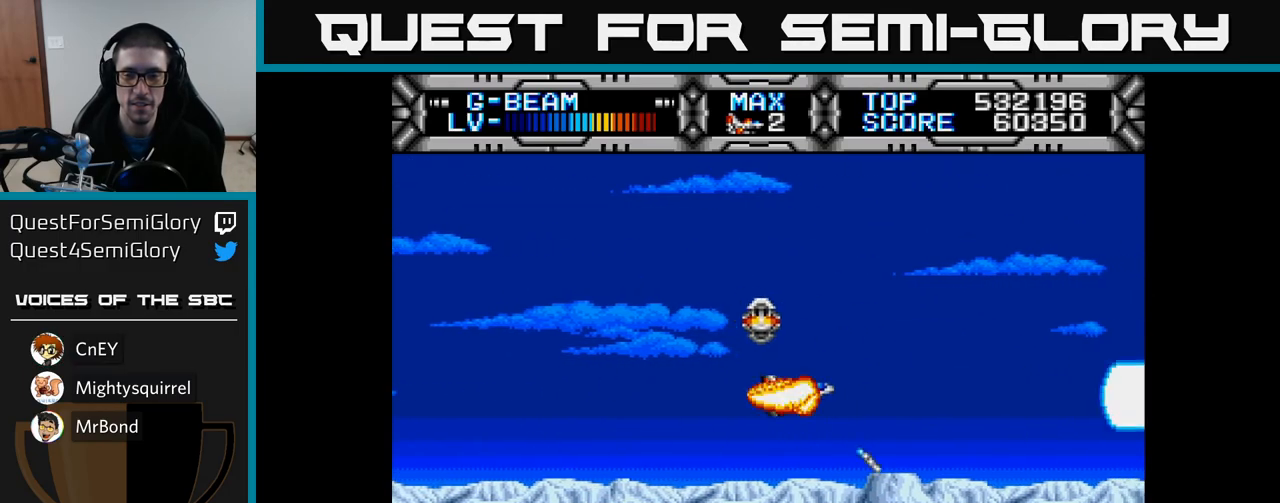
{"buttons": ["X", "DPAD_UP"], "left_stick": "center", "right_stick": "center", "events": [[67, "DPAD_RIGHT", "up"], [83, "DPAD_DOWN", "up"], [500, "DPAD_UP", "down"]]}
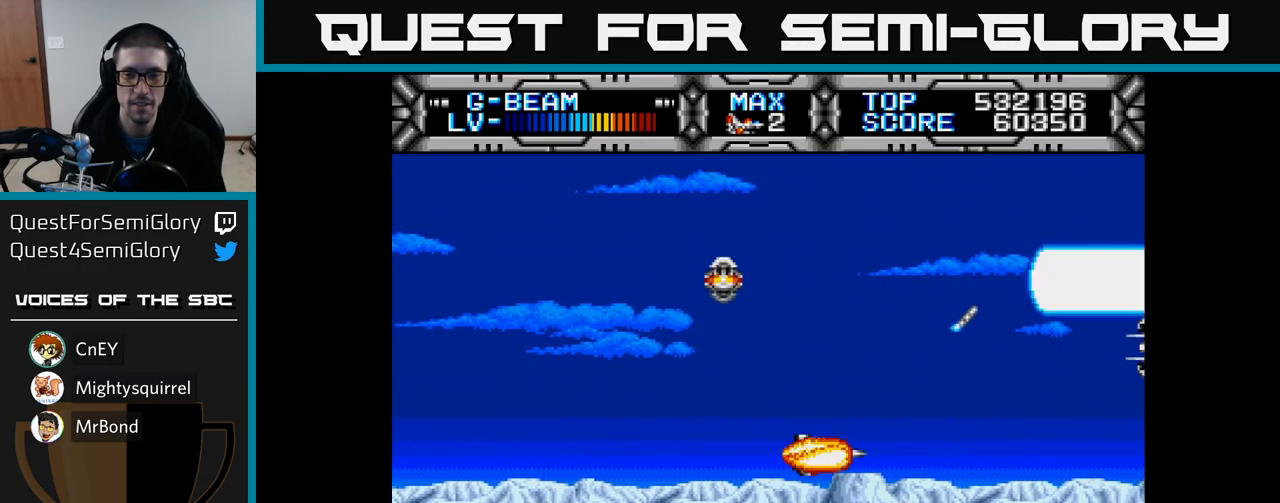
{"buttons": ["X", "DPAD_DOWN"], "left_stick": "center", "right_stick": "center", "events": [[150, "DPAD_LEFT", "down"], [167, "DPAD_UP", "up"], [350, "DPAD_LEFT", "up"], [400, "DPAD_DOWN", "down"]]}